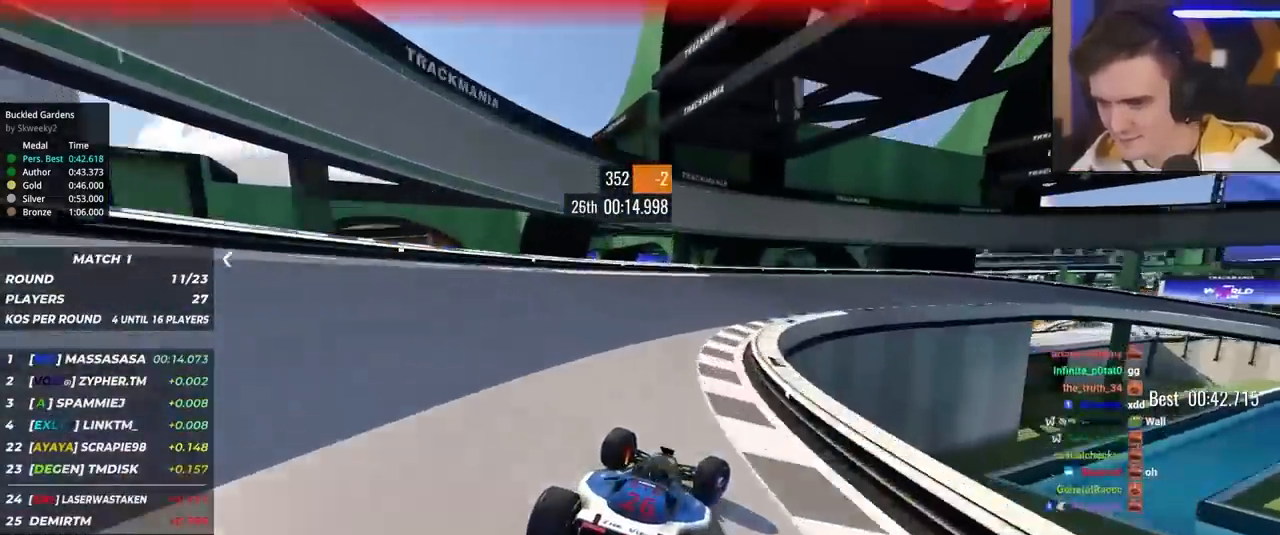
Gameplay with keyboard; each line is a JSON object with the keys held at the frame after it. "events" lists presses ("down") and releases ("up") of "brake", "down", "left", "right" and "up" between this image and that frame as [ms after this image, input, new state], when the widget could be followed in between. No other keys are recorded. Mouse input is not recorded. Key names are as the overlay labels them; some are game actions (e.g. jump) rather than physical keys.
{"keys": ["brake", "right", "up"], "events": [[150, "brake", "up"], [434, "brake", "down"]]}
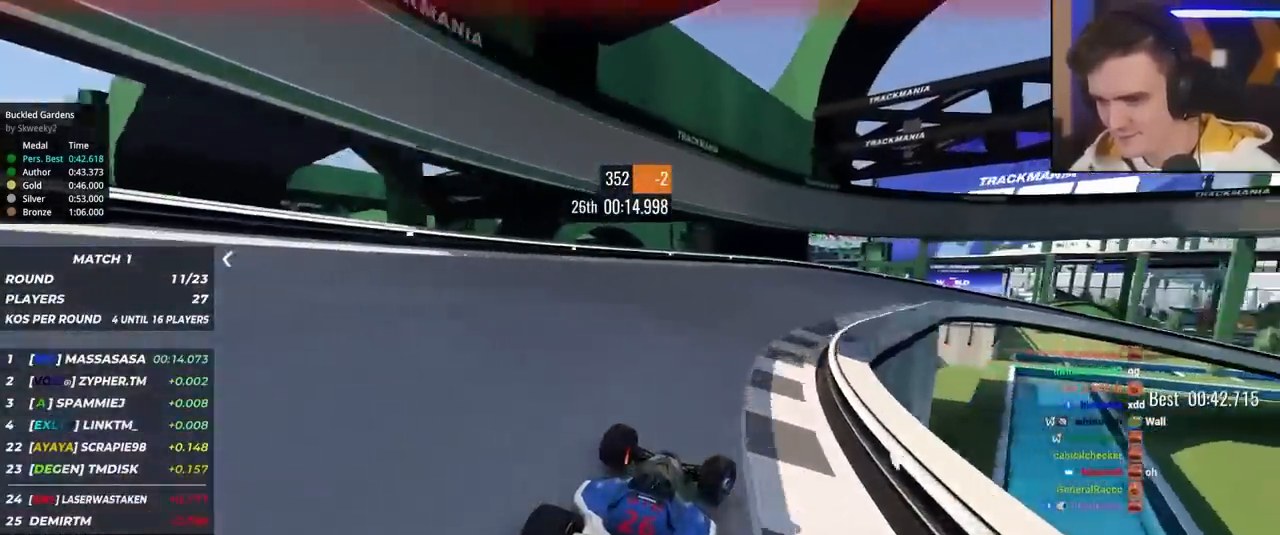
{"keys": ["right", "up"], "events": [[117, "brake", "up"]]}
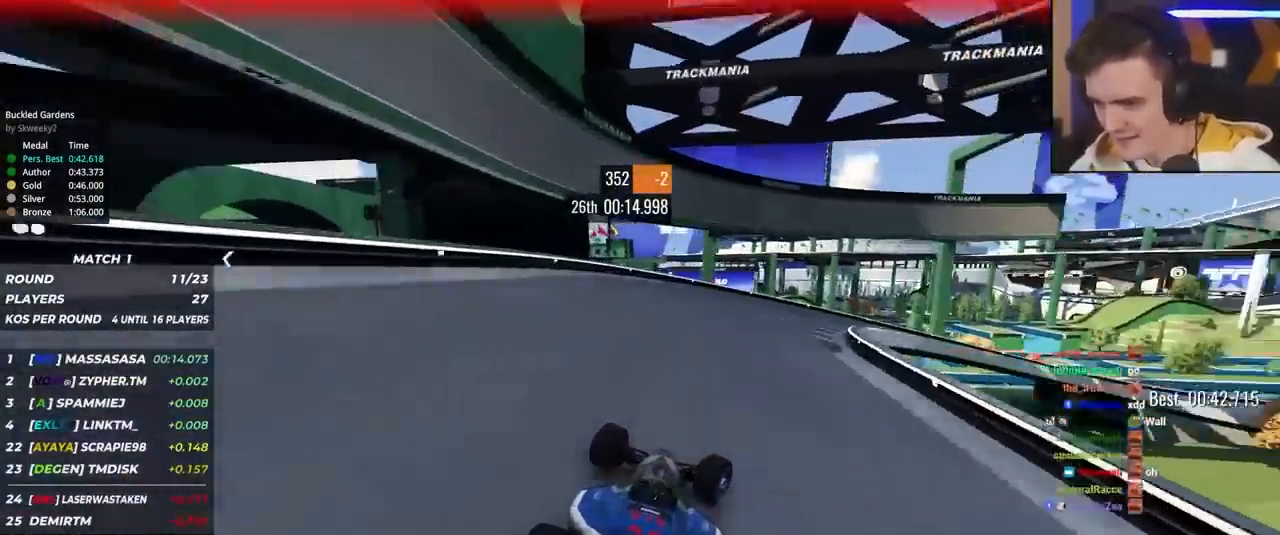
{"keys": ["right"], "events": [[467, "up", "up"]]}
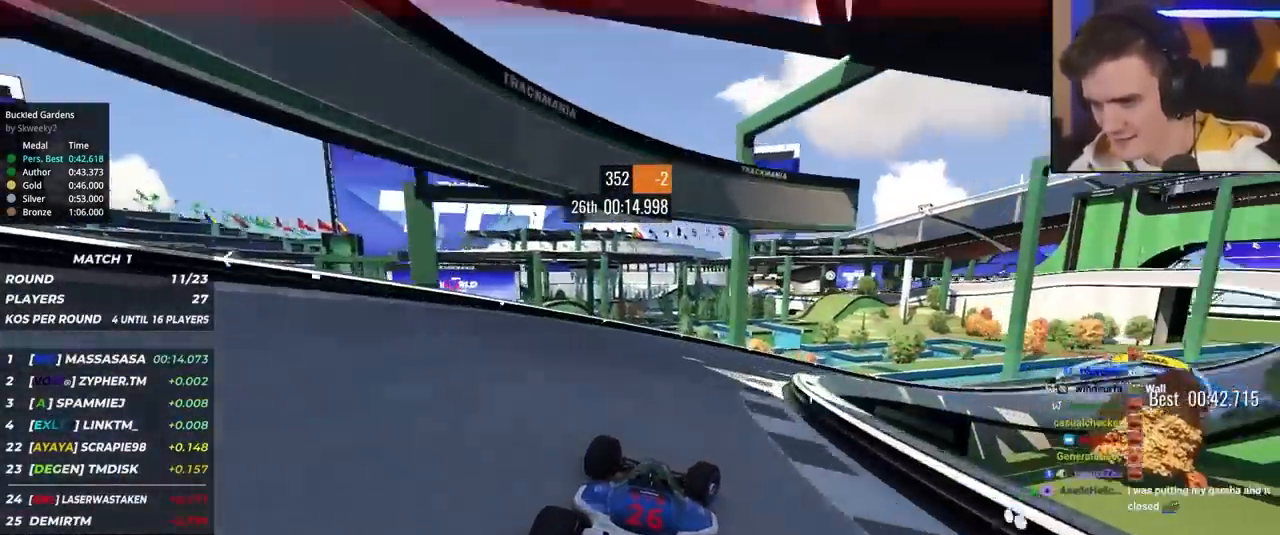
{"keys": ["right", "up"], "events": [[50, "up", "down"]]}
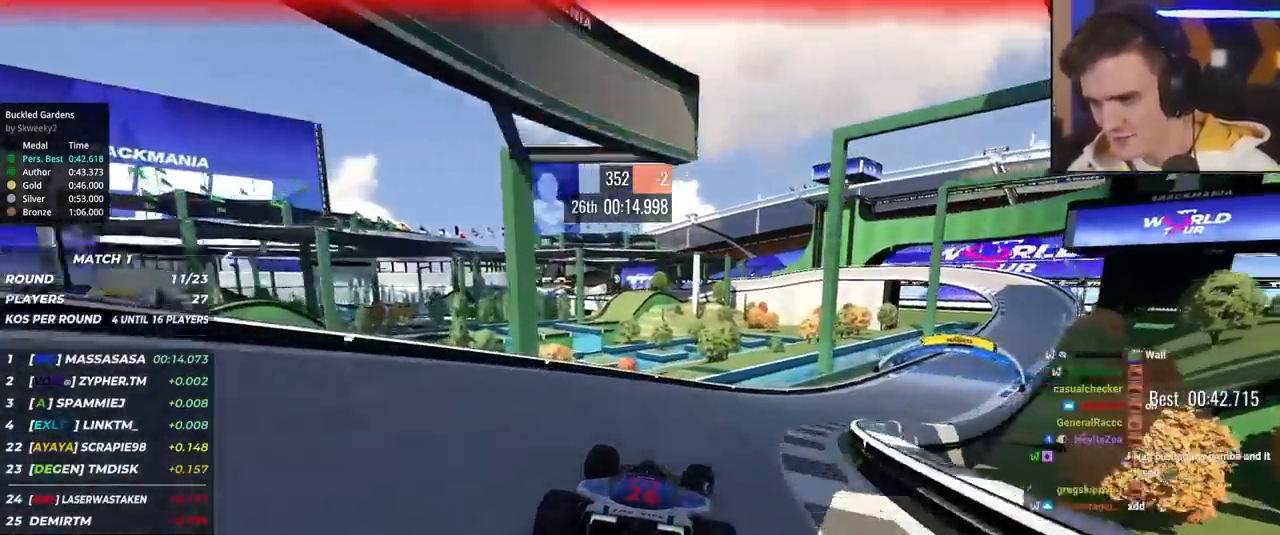
{"keys": ["right", "up"], "events": []}
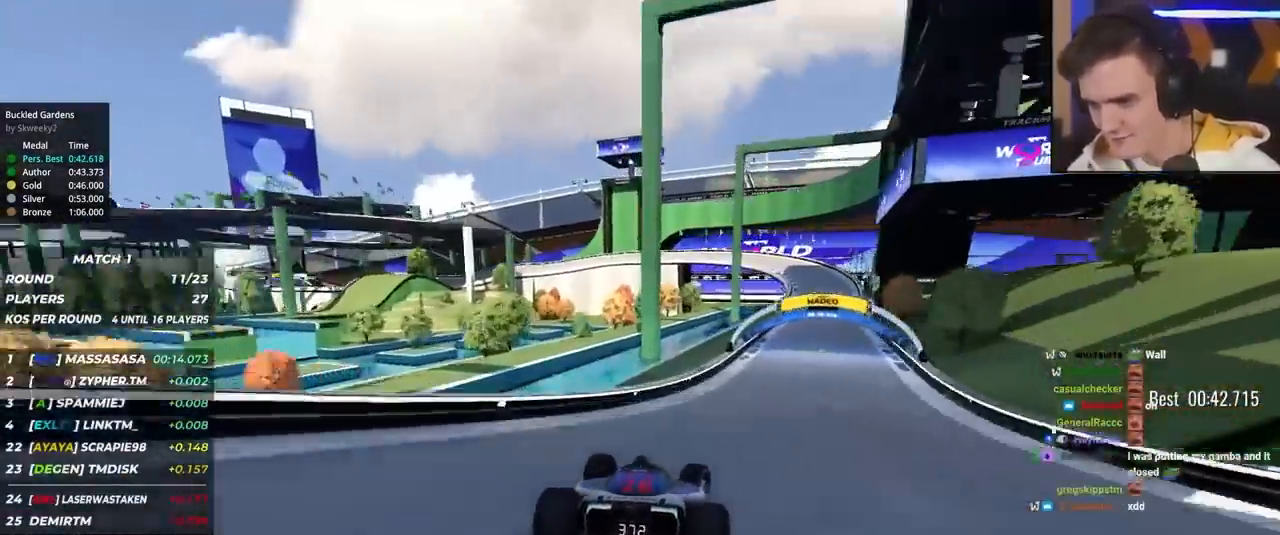
{"keys": ["up"], "events": [[500, "right", "up"]]}
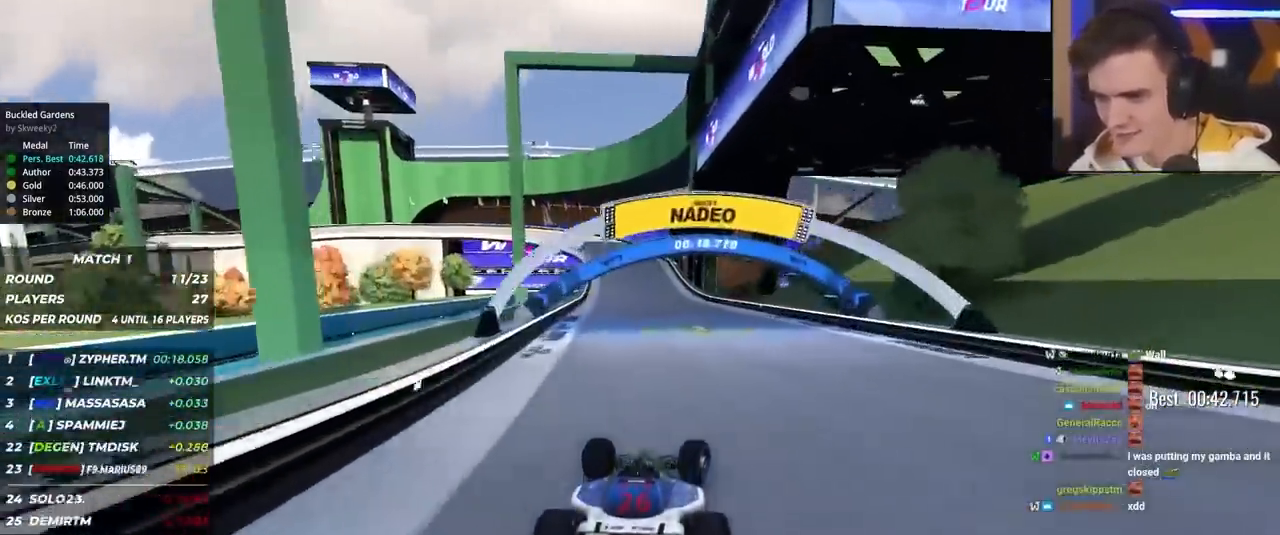
{"keys": ["left", "up"], "events": [[234, "left", "down"]]}
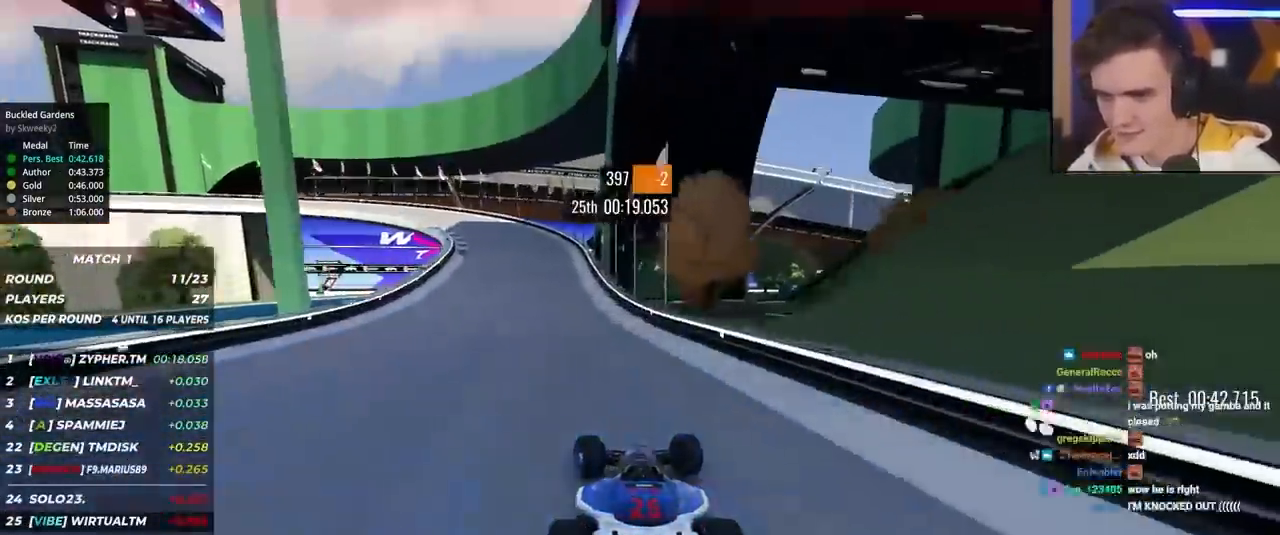
{"keys": ["brake", "left", "up"], "events": [[167, "left", "up"], [200, "brake", "down"], [200, "left", "down"]]}
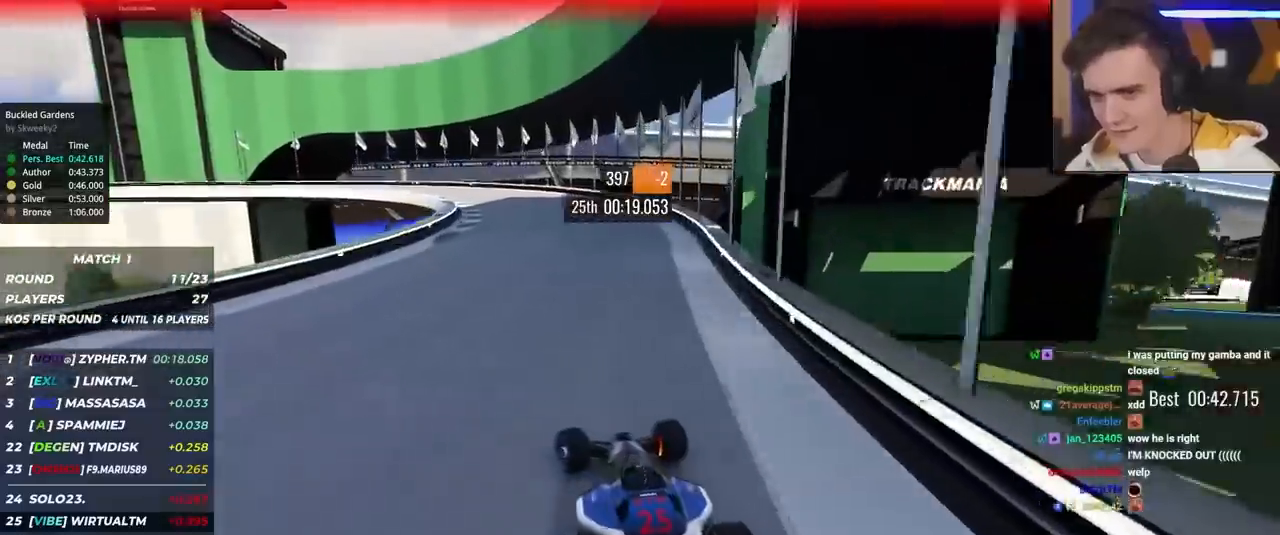
{"keys": ["left", "up"], "events": [[167, "brake", "up"]]}
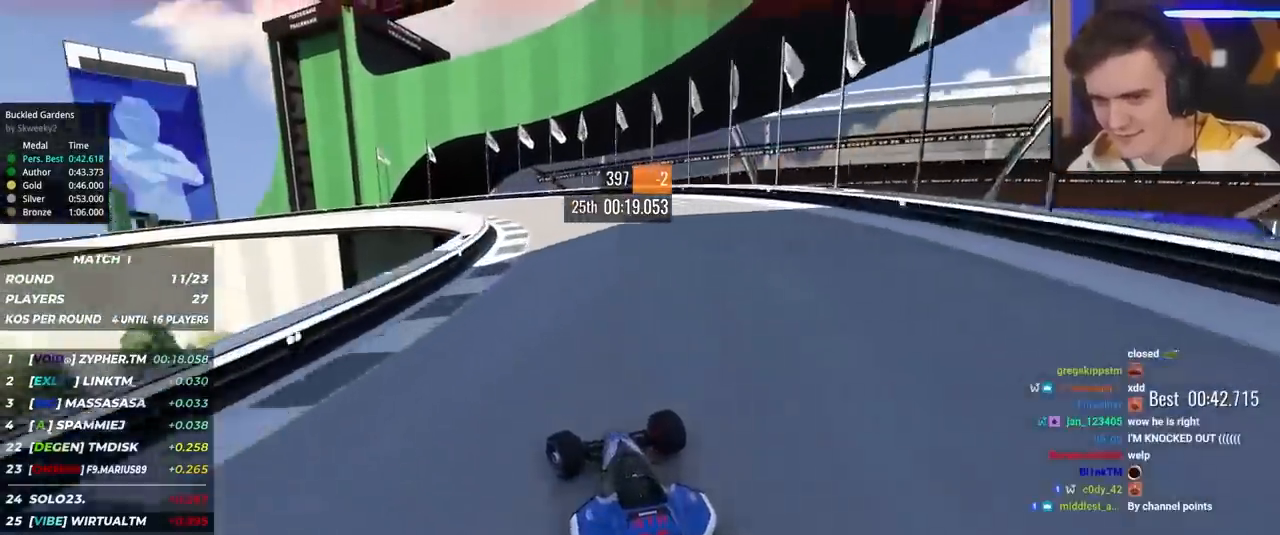
{"keys": ["left", "up"], "events": []}
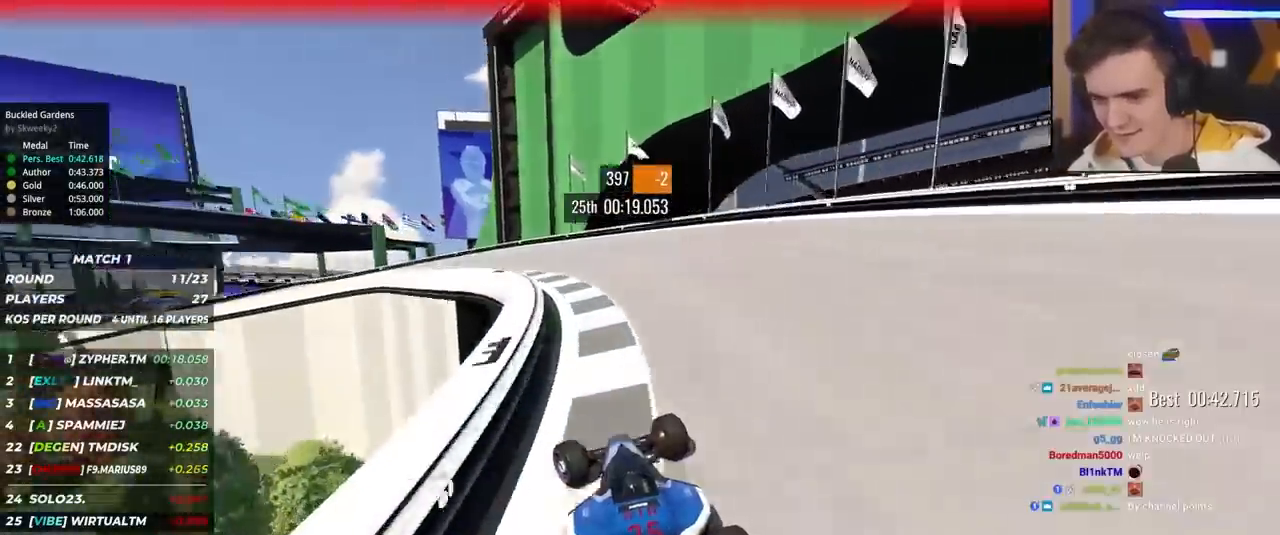
{"keys": ["left", "up"], "events": []}
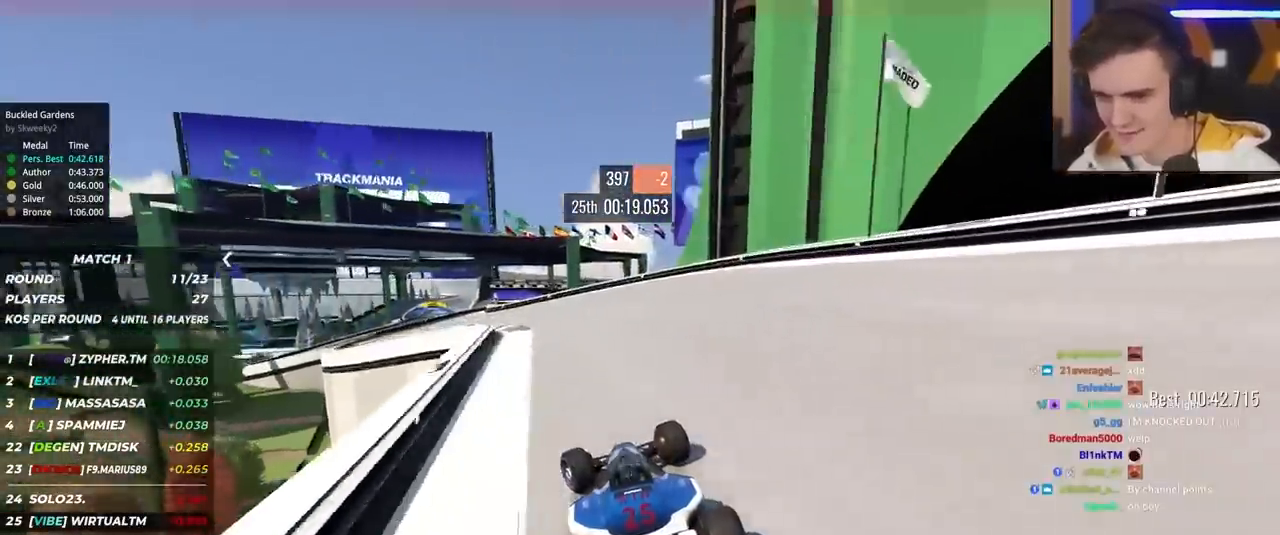
{"keys": ["left", "up"], "events": [[34, "left", "up"], [50, "left", "down"]]}
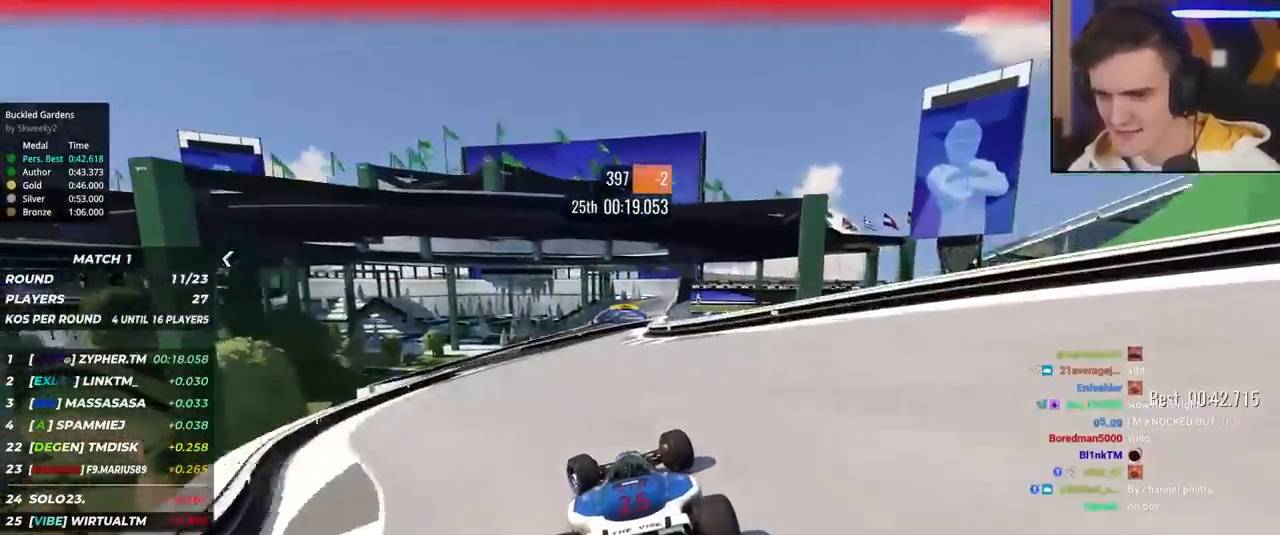
{"keys": ["right", "up"], "events": [[334, "left", "up"], [417, "right", "down"]]}
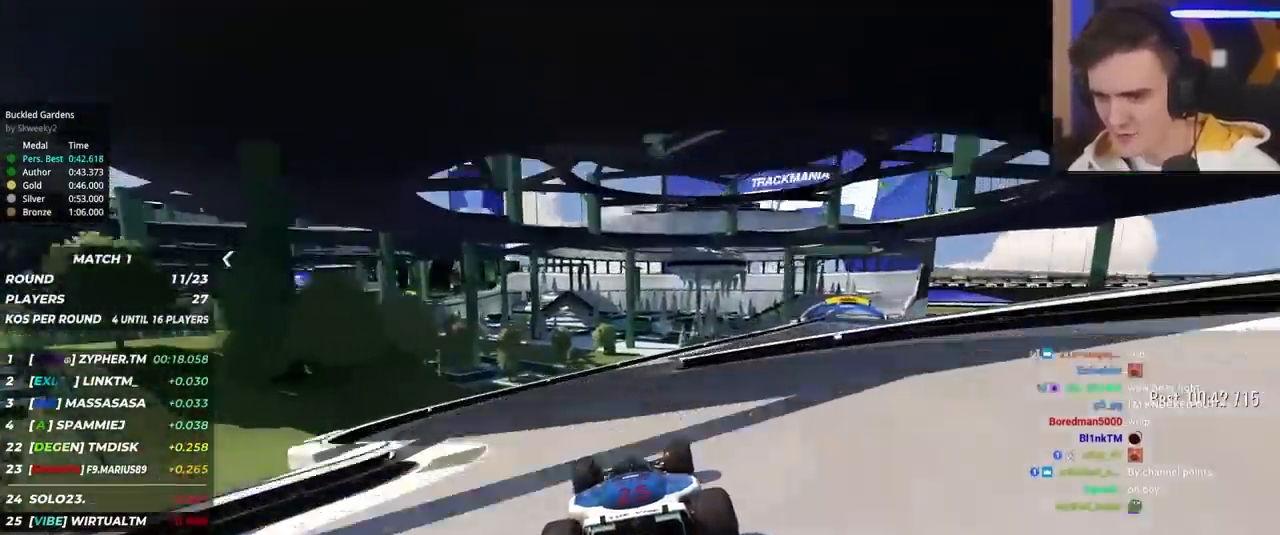
{"keys": ["right", "up"], "events": [[200, "right", "up"], [250, "right", "down"]]}
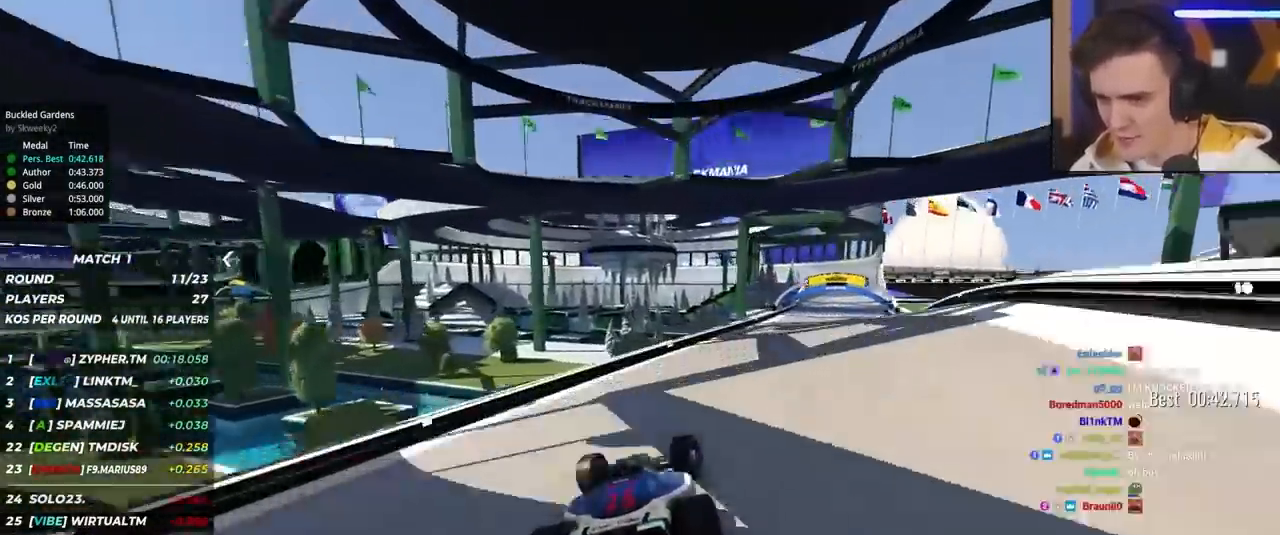
{"keys": ["right", "up"], "events": [[167, "right", "up"], [267, "right", "down"], [400, "right", "up"], [467, "right", "down"]]}
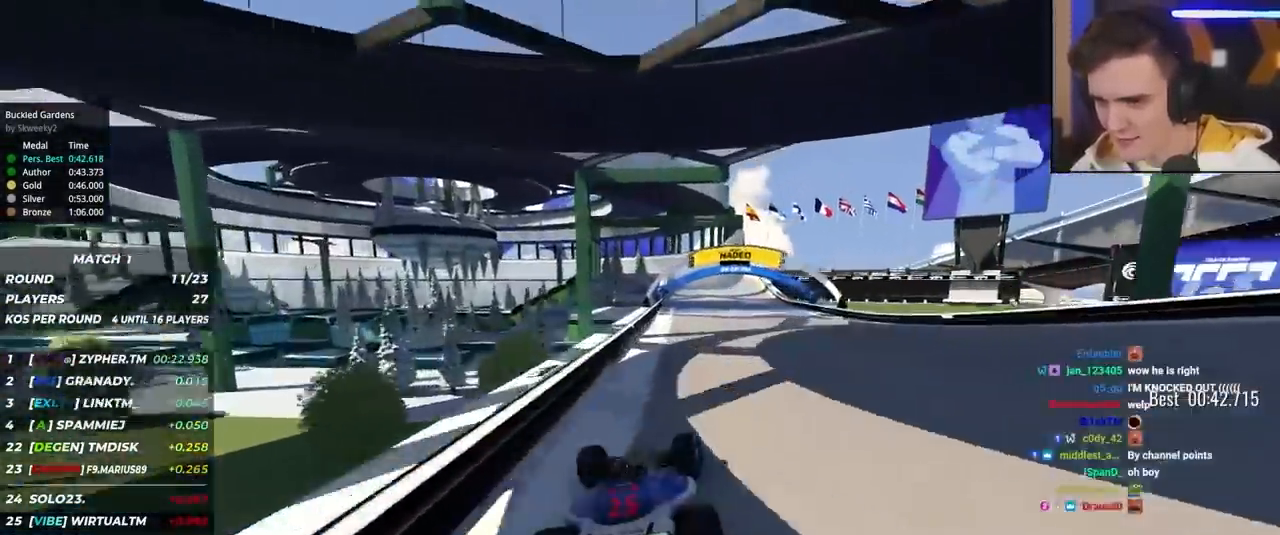
{"keys": ["right", "up"], "events": [[100, "right", "up"], [434, "right", "down"]]}
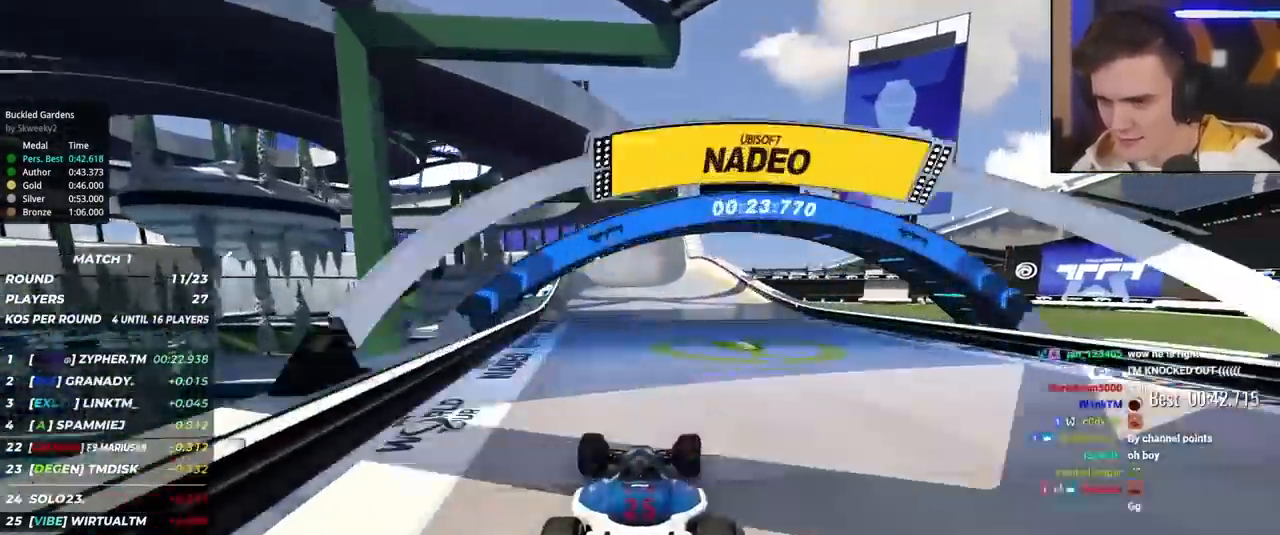
{"keys": ["up"], "events": [[17, "right", "up"], [250, "left", "down"], [350, "left", "up"]]}
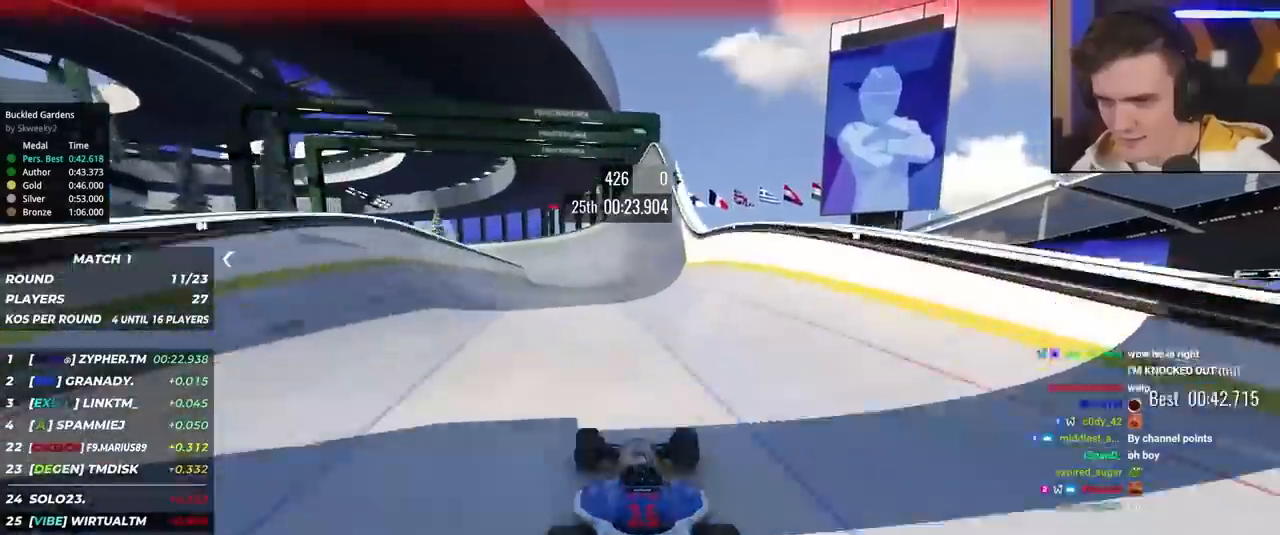
{"keys": ["up"], "events": []}
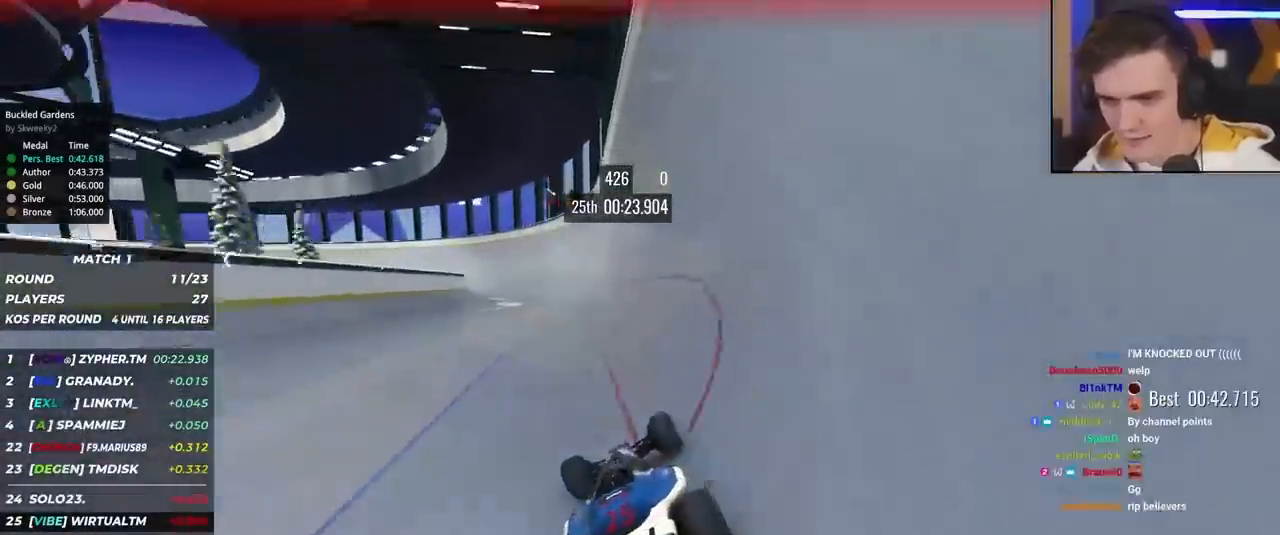
{"keys": ["up"], "events": [[100, "right", "down"], [150, "right", "up"], [284, "right", "down"], [334, "right", "up"]]}
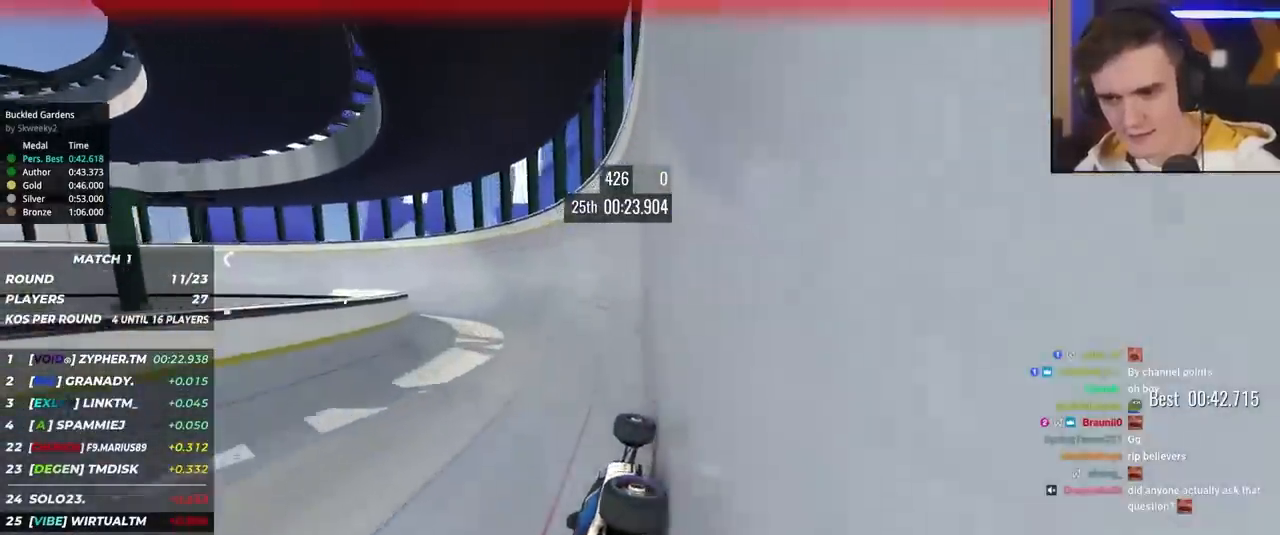
{"keys": ["left", "up"], "events": [[67, "left", "down"]]}
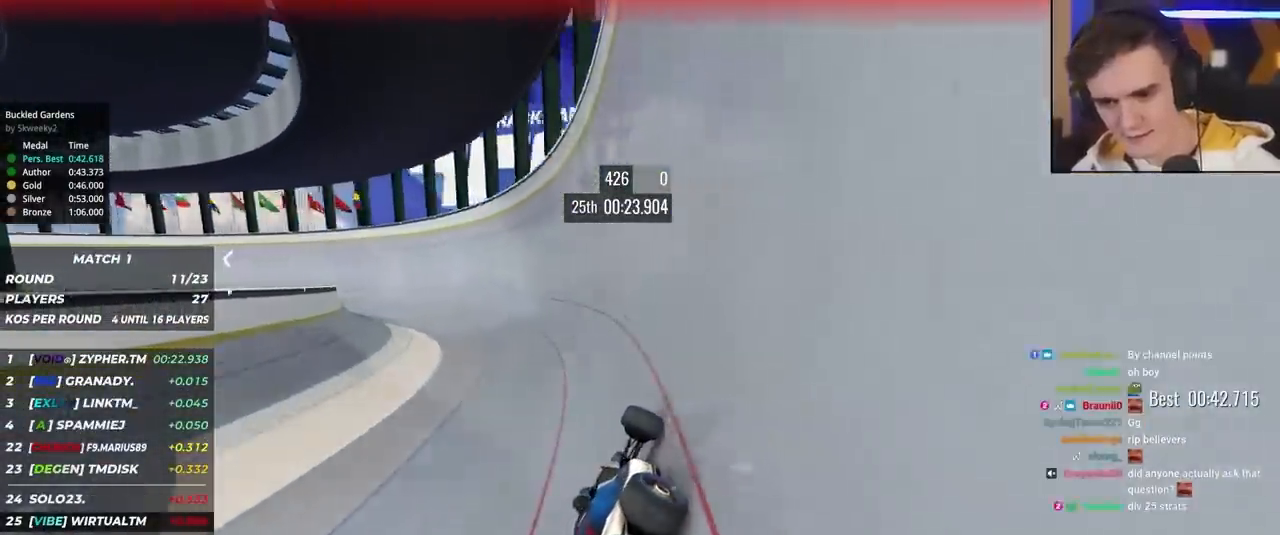
{"keys": ["left", "up"], "events": []}
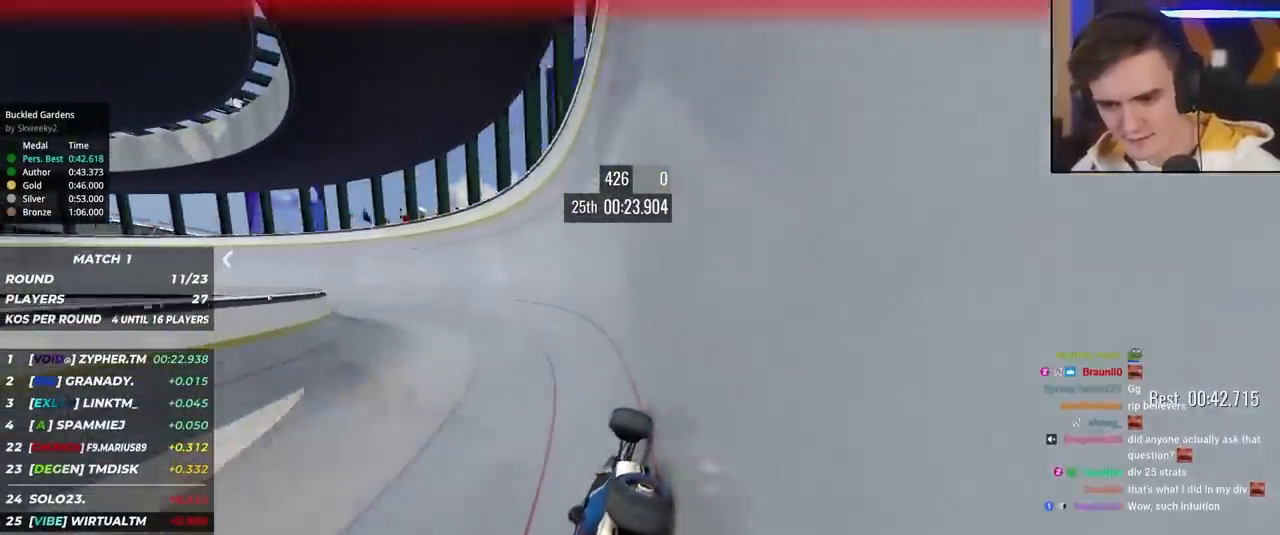
{"keys": ["left", "up"], "events": []}
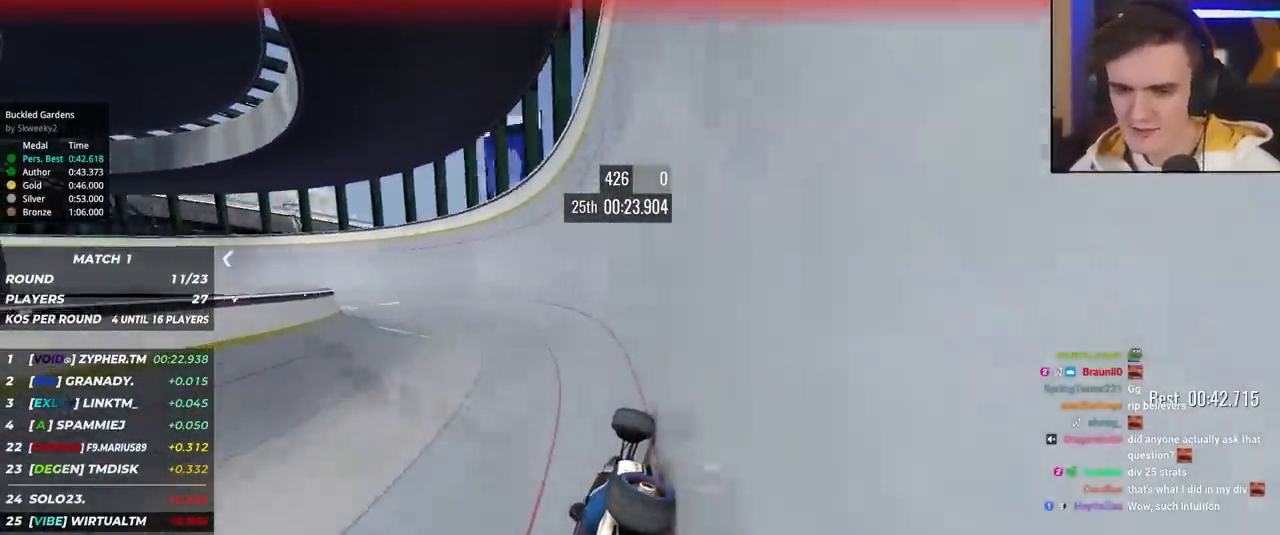
{"keys": ["left", "up"], "events": []}
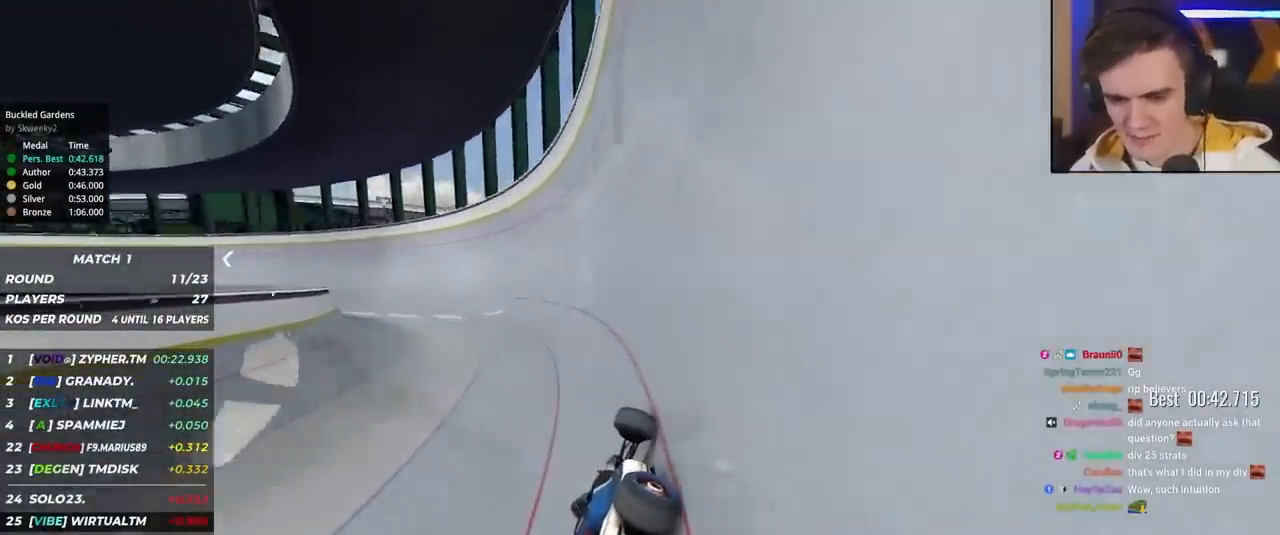
{"keys": ["left", "up"], "events": []}
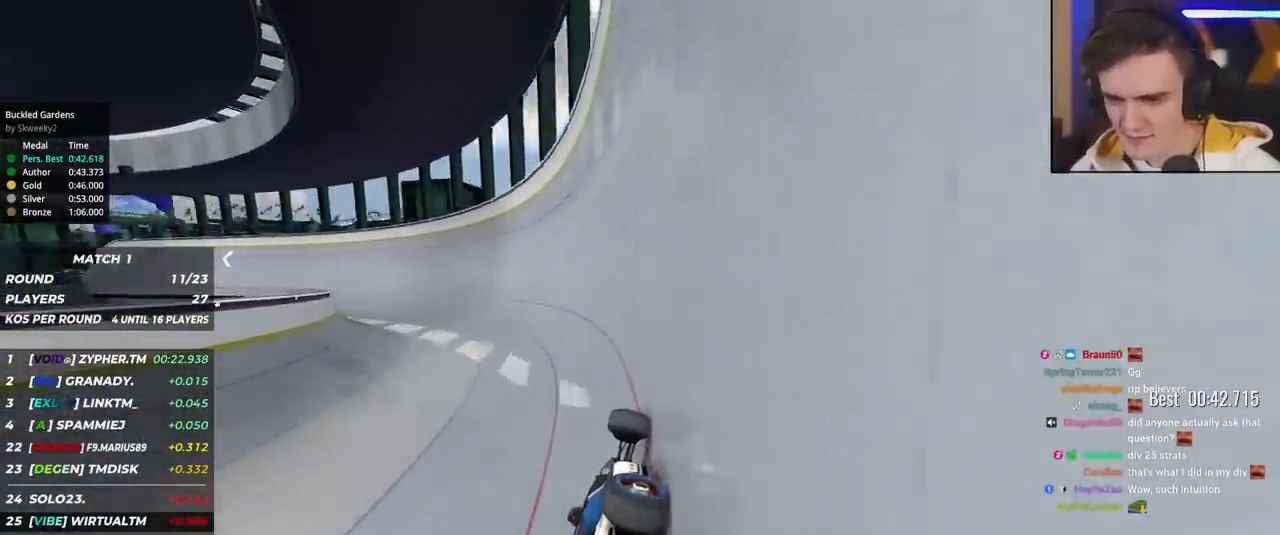
{"keys": ["left", "up"], "events": []}
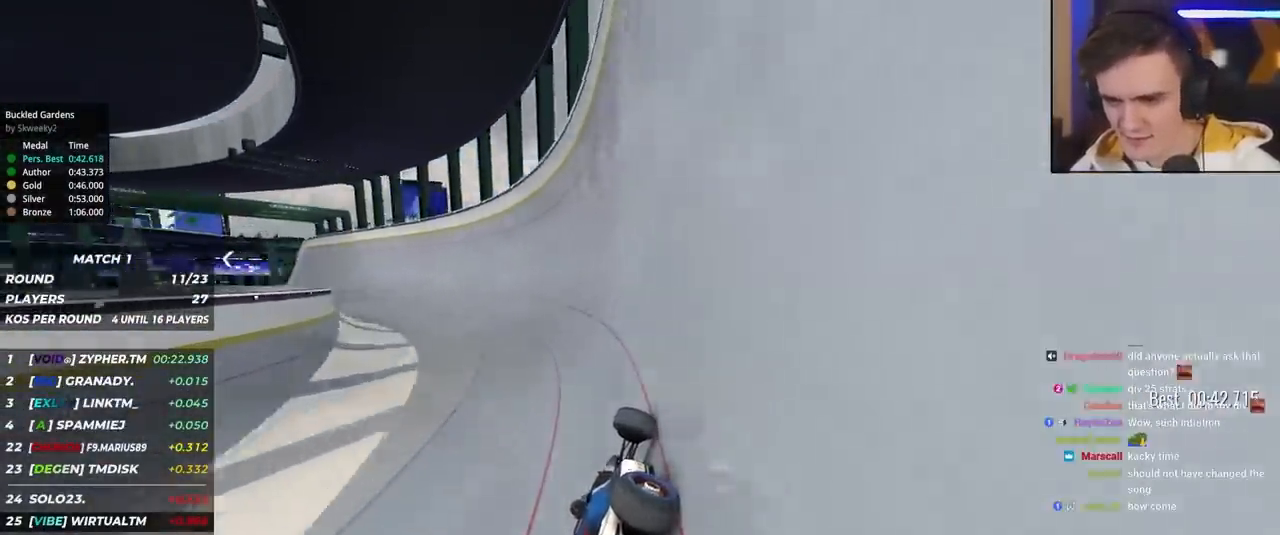
{"keys": ["left", "up"], "events": []}
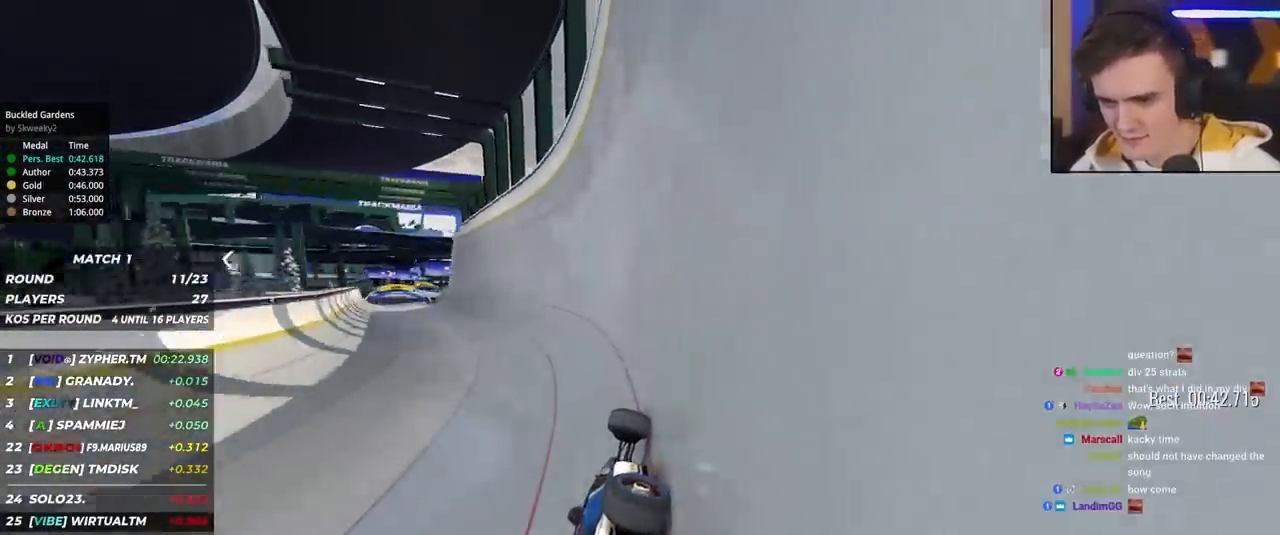
{"keys": ["right", "up"], "events": [[400, "left", "up"], [450, "right", "down"]]}
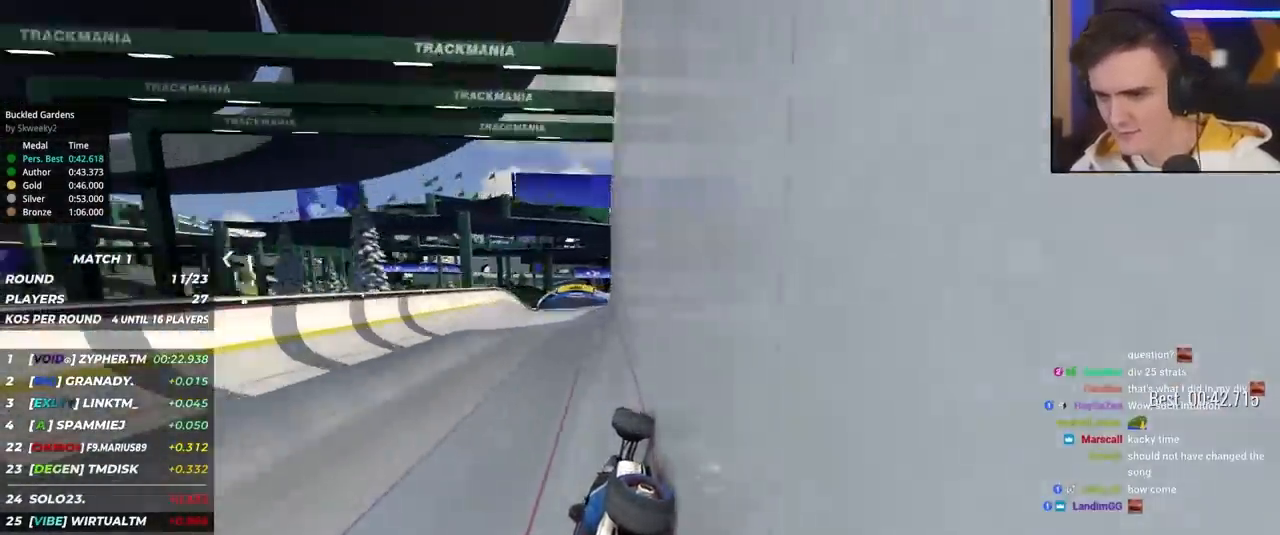
{"keys": ["right", "up"], "events": [[184, "right", "up"], [467, "right", "down"]]}
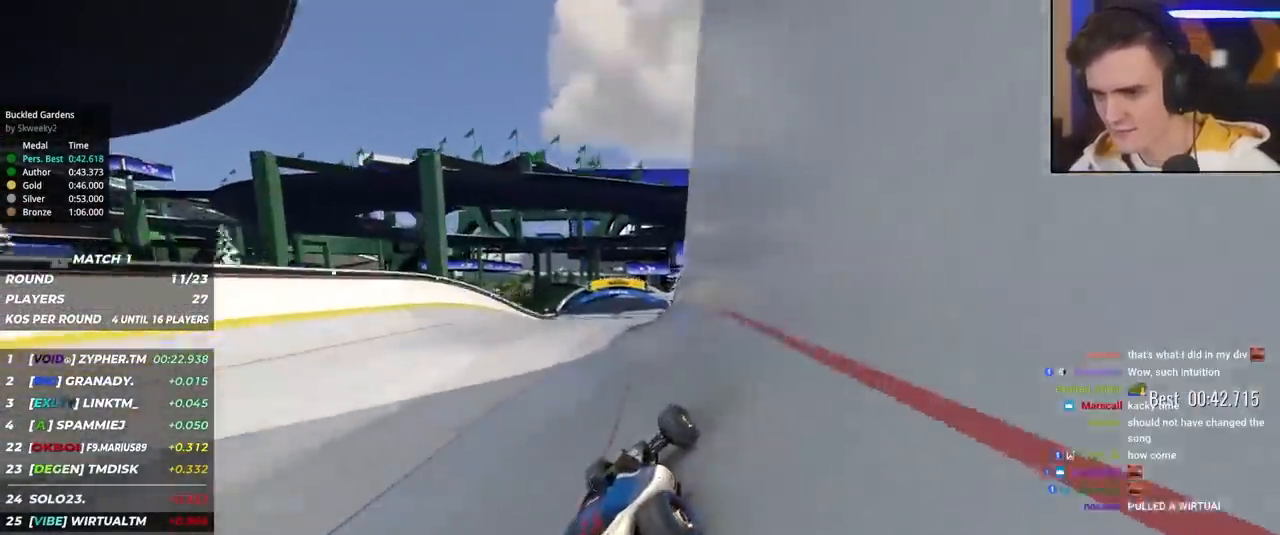
{"keys": ["brake", "up"], "events": [[67, "right", "up"], [167, "left", "down"], [250, "left", "up"], [434, "brake", "down"]]}